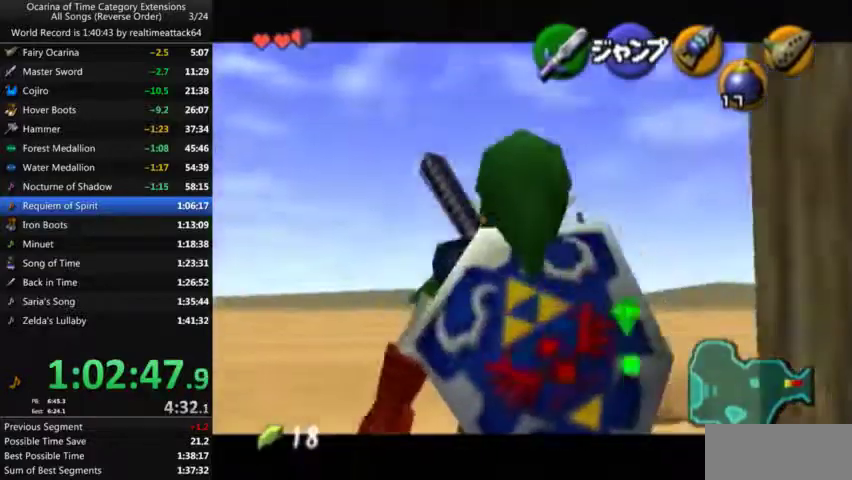
Gameplay with a controller (Nintendo layout); each line is a JSON object with the inputs held at the frame after it. "events" lists button and stick changes between this image and that frame as [ms after this image, input, new state], when the widget could be followed in between. Not read: A L3 R3 START.
{"buttons": ["L1"], "left_stick": "down", "right_stick": "center", "events": []}
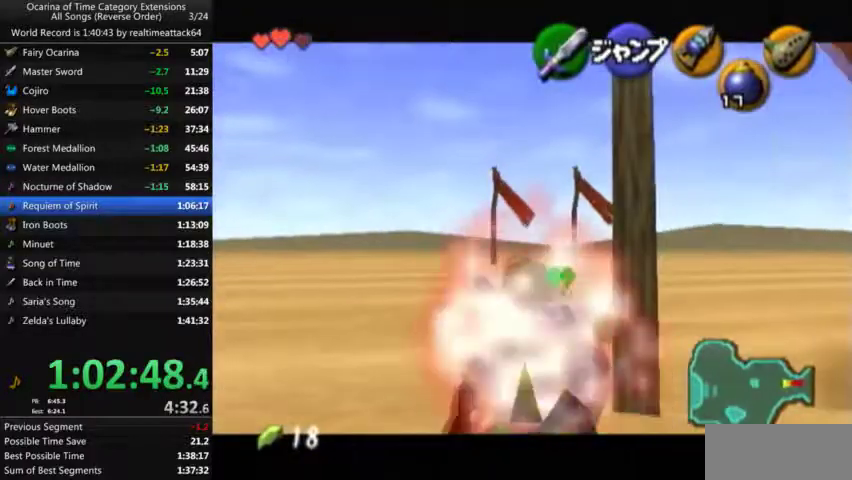
{"buttons": ["L1"], "left_stick": "down", "right_stick": "center", "events": []}
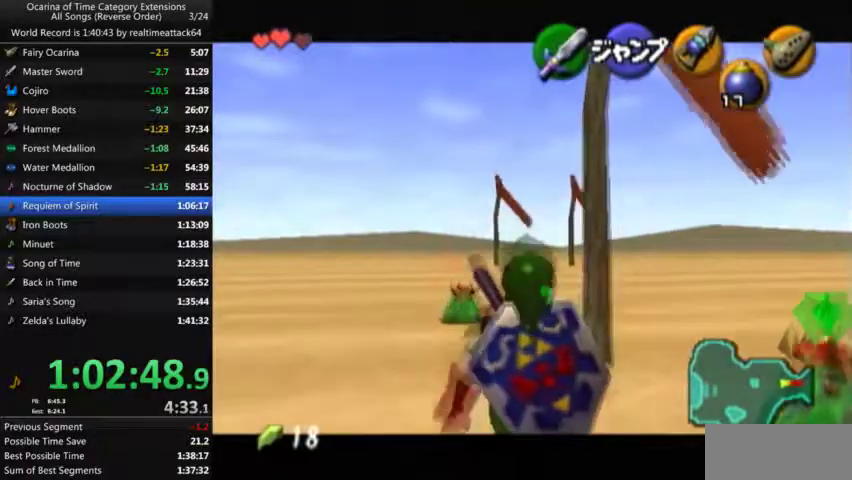
{"buttons": ["L1"], "left_stick": "right", "right_stick": "center", "events": [[267, "left_stick", "down-right"], [334, "left_stick", "right"]]}
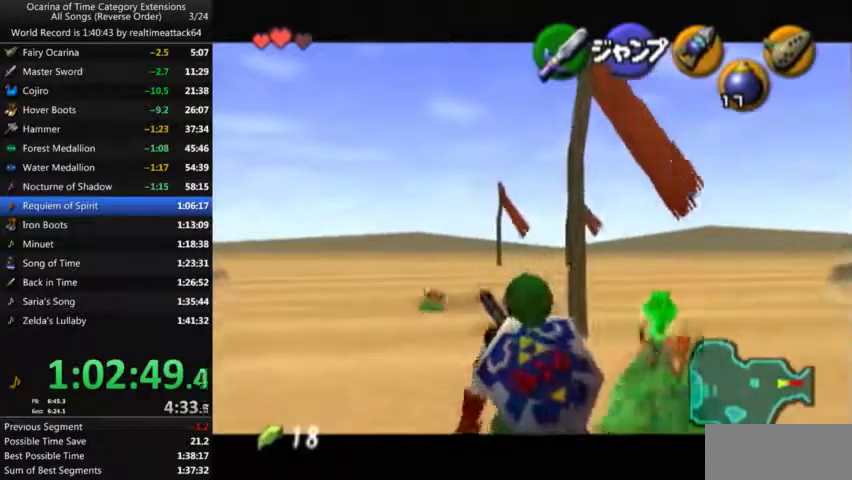
{"buttons": ["L1"], "left_stick": "right", "right_stick": "center", "events": []}
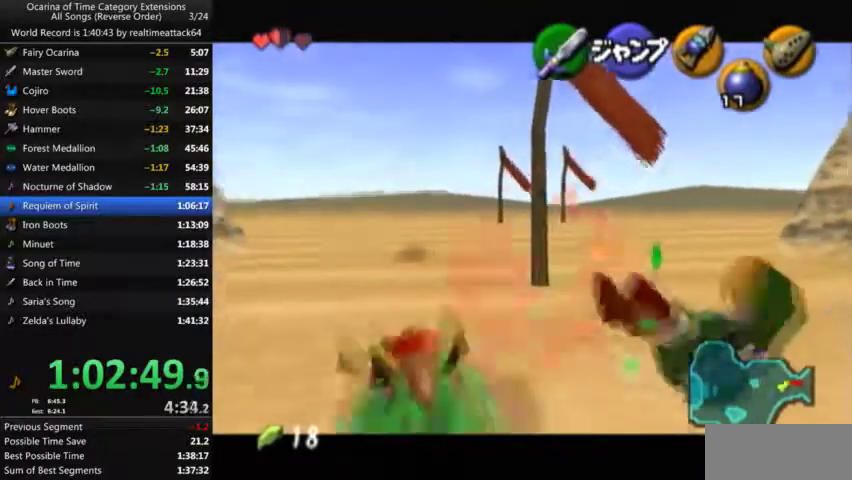
{"buttons": [], "left_stick": "down", "right_stick": "center", "events": [[134, "left_stick", "center"], [334, "L1", "up"], [468, "left_stick", "down"]]}